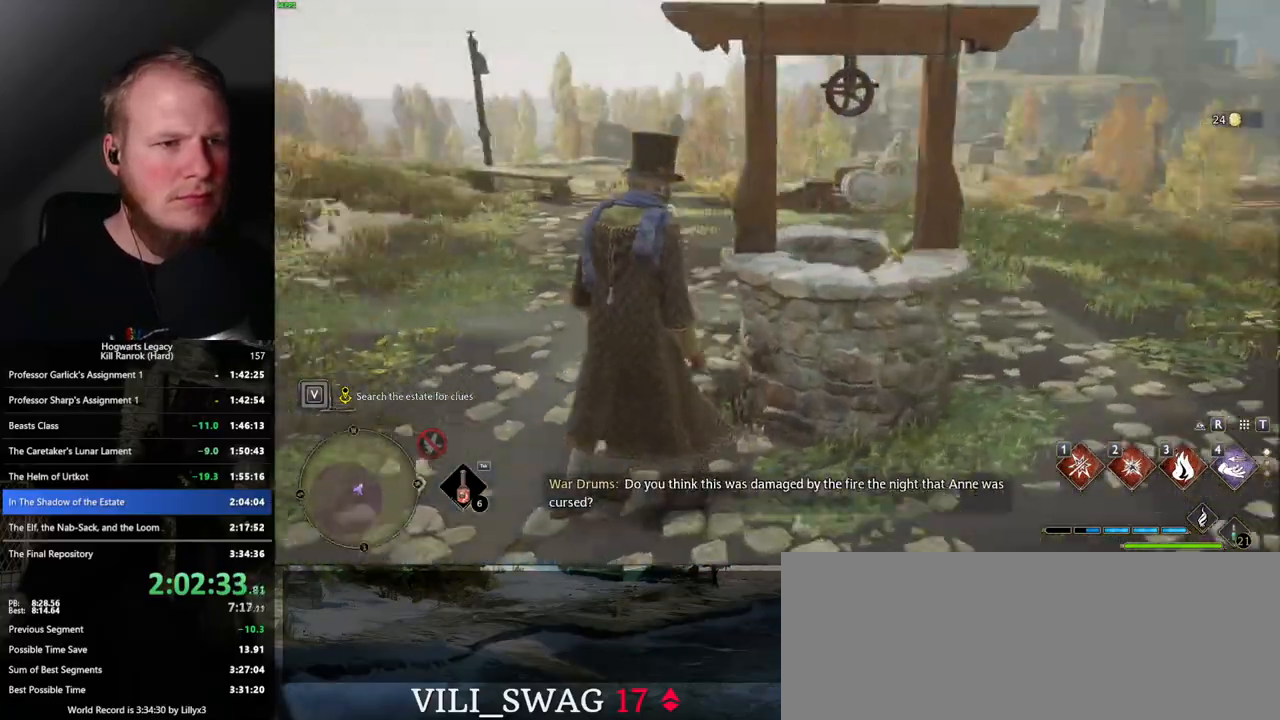
Gameplay with keyboard and mouse; each line is a JSON object with the keys and mouse buttons held at the frame after it. "events" lists presses ("down") and releases ("up") of ".", "/", "0", "1", "2", "3", "4", "5", "6", "7", "8", "9", "a", "alt_l", "alt_r", "b", "backslash", "backspace", "c", "caps_lock", "comma", "ctrl_l", "ctrl_r", "d", "e", "equals", "escape", "f", "f1", "f10", "f11", "f12", "f2", "f3", "f4", "f5", "f6", "f7", "f8", "f9", "g", "h", "i", "j", "k", "l", "lbracket", "m", "minus", "n", "o", "p", "q", "quote", "r", "rbracket", "return", "s", "semicolon", "shift_l", "shift_r", "space", "super", "t", "tab", "tilde", "u", "v", "w", "x", "y", "z", "mouse_left", "mouse_wheel", "mouse_right", "mouse_mb4" and "mouse_mb5" between this image and that frame as [ms after this image, input, new state], when the widget could be followed in between. "mouse_left", "mouse_wheel", "mouse_right", "mouse_mb4", "mouse_mb5" = the "left", "wheel", "right", "mb4", "mb5" buttons of the "mouse" list. No other keys are recorded. "wheel" means that the mouse wheel is clicked or scrolled. Mouse movement is not recorded.
{"keys": ["w"], "mouse": [], "events": [[50, "space", "down"], [317, "space", "up"]]}
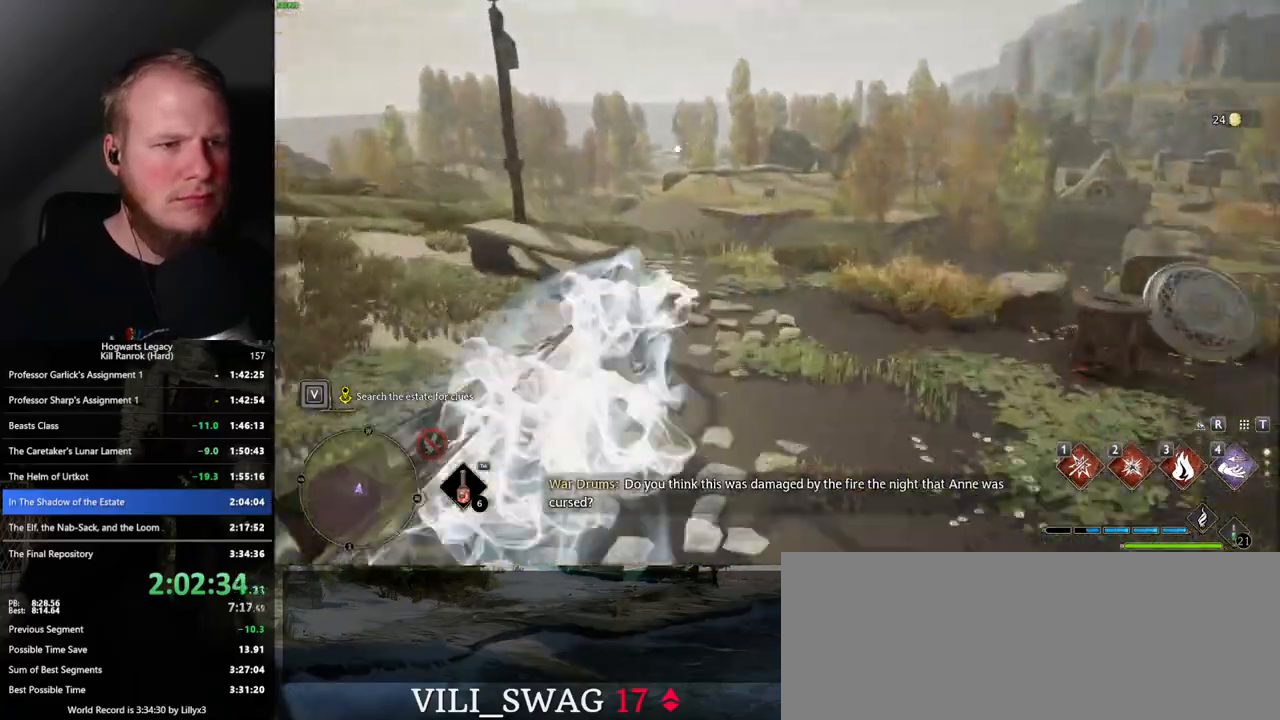
{"keys": ["s"], "mouse": [], "events": [[50, "w", "up"], [167, "a", "down"], [333, "a", "up"], [383, "s", "down"]]}
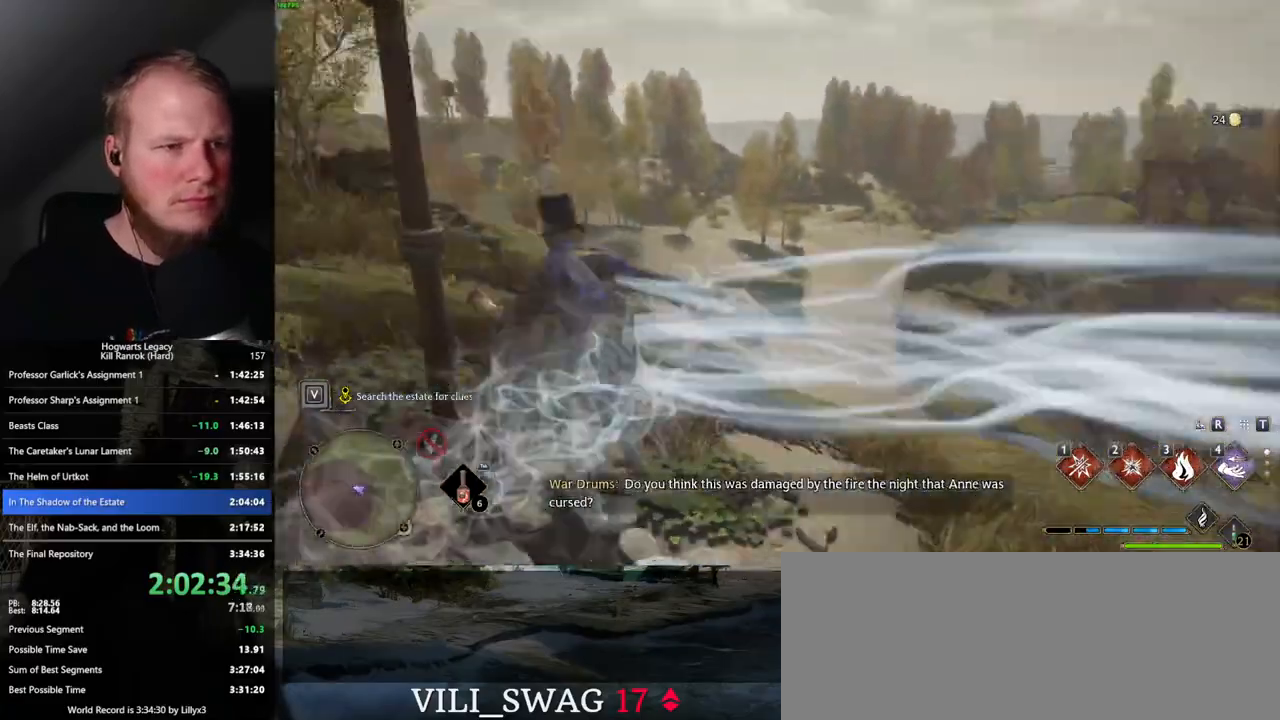
{"keys": ["d"], "mouse": [], "events": [[17, "d", "down"], [150, "s", "up"]]}
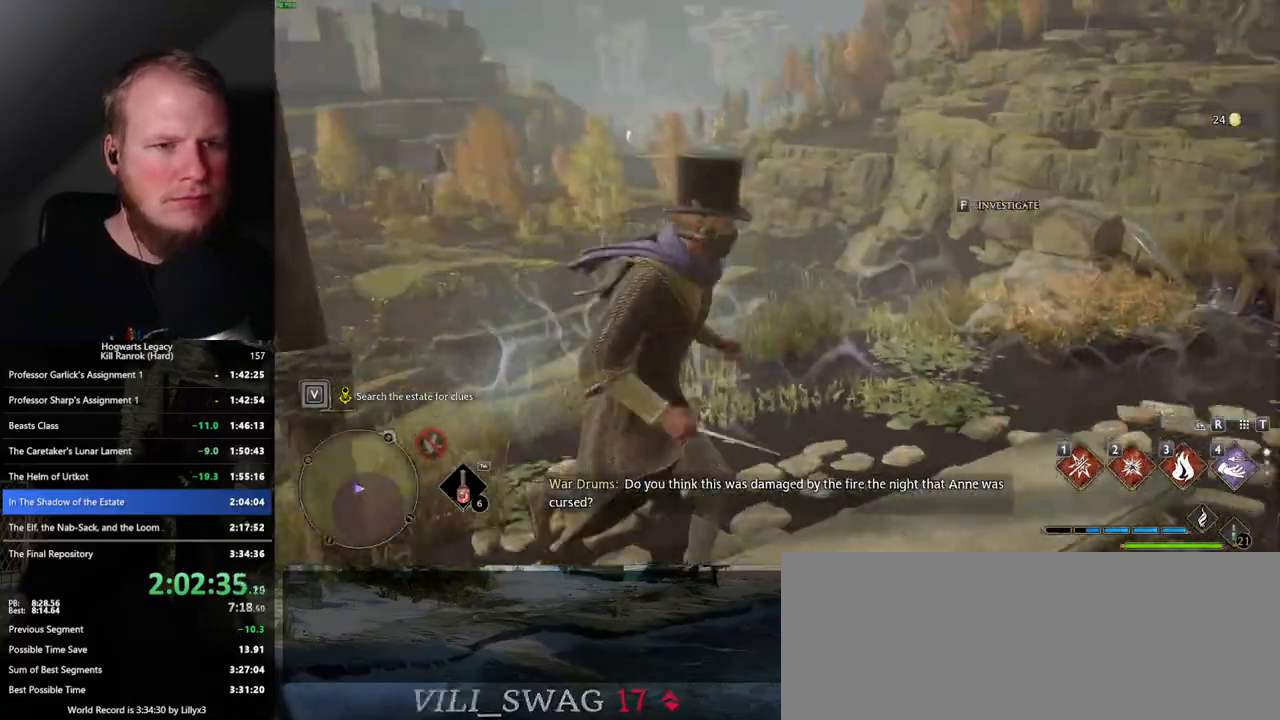
{"keys": [], "mouse": [], "events": [[17, "d", "up"], [150, "f", "down"], [233, "f", "up"]]}
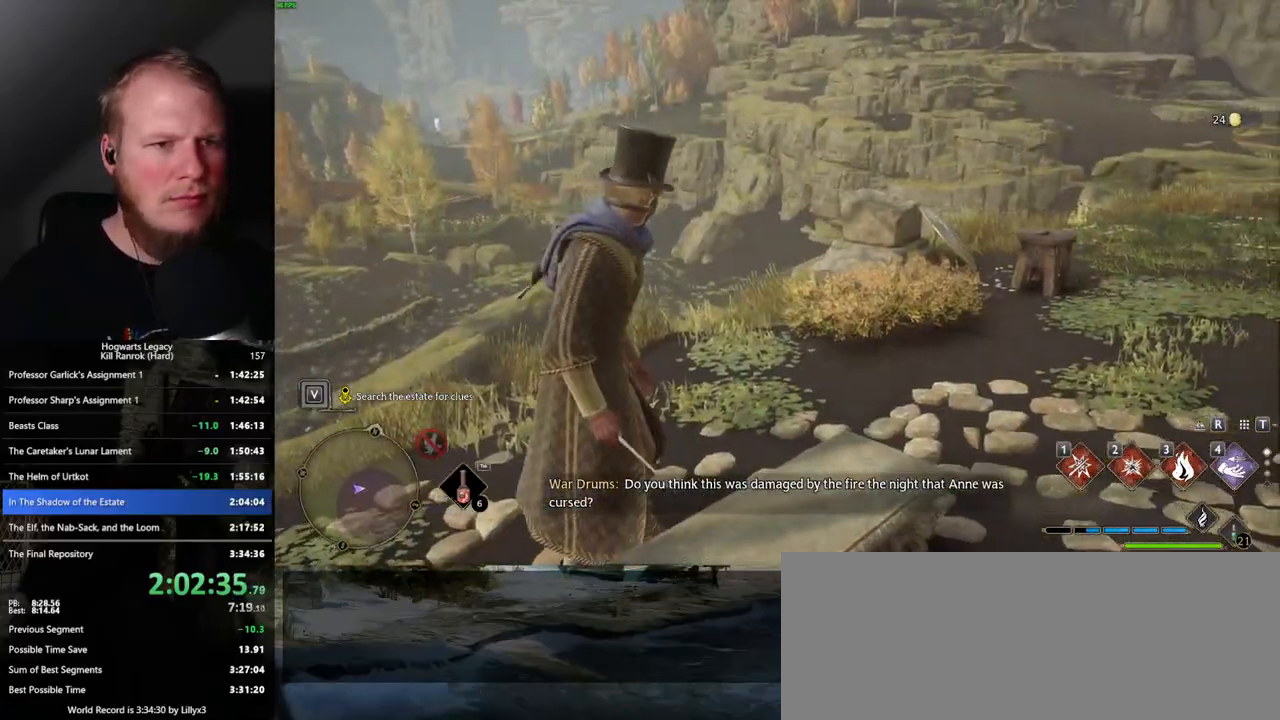
{"keys": ["d", "s", "space"], "mouse": [], "events": [[100, "w", "down"], [217, "d", "down"], [350, "w", "up"], [383, "space", "down"], [450, "s", "down"]]}
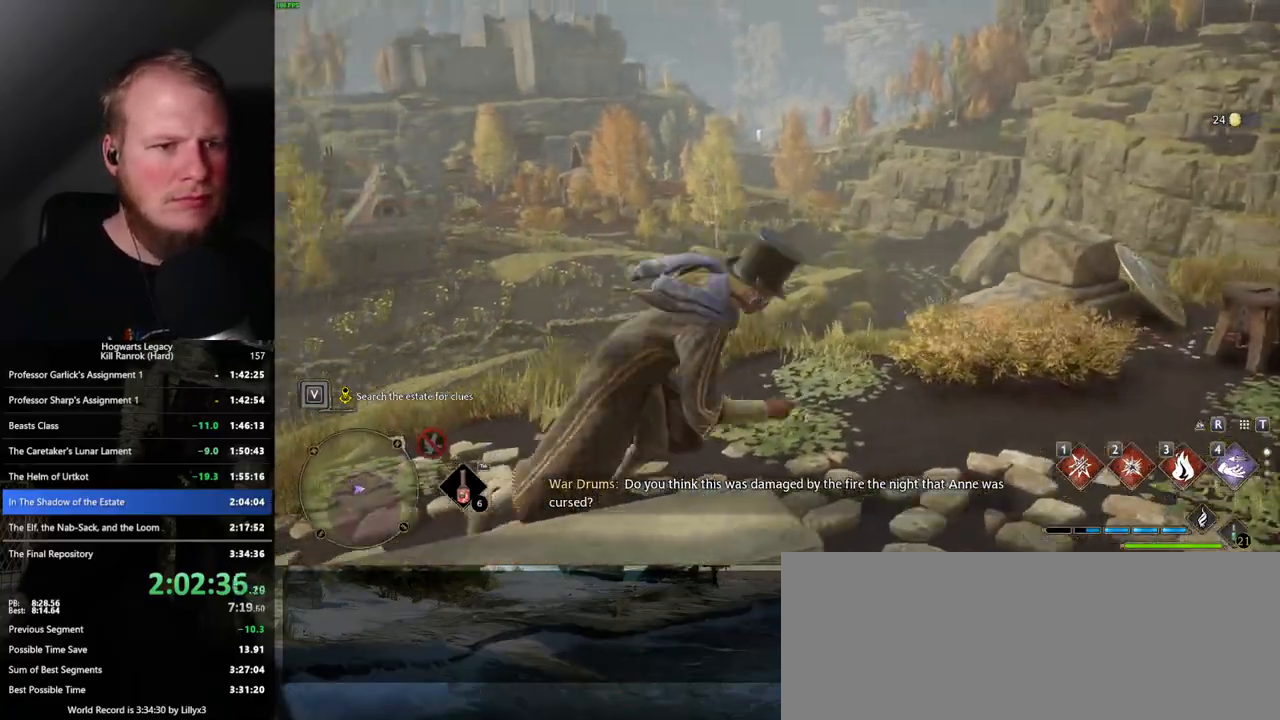
{"keys": ["s"], "mouse": [], "events": [[83, "d", "up"], [467, "space", "up"]]}
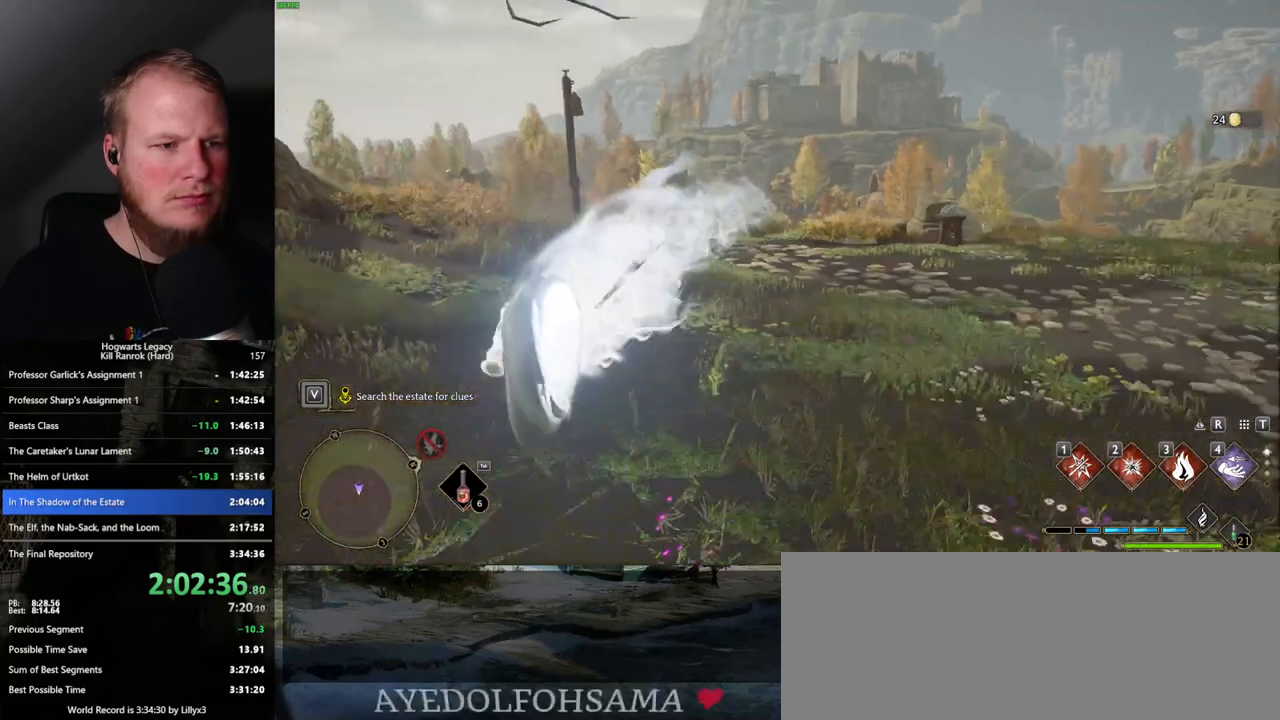
{"keys": ["s"], "mouse": [], "events": []}
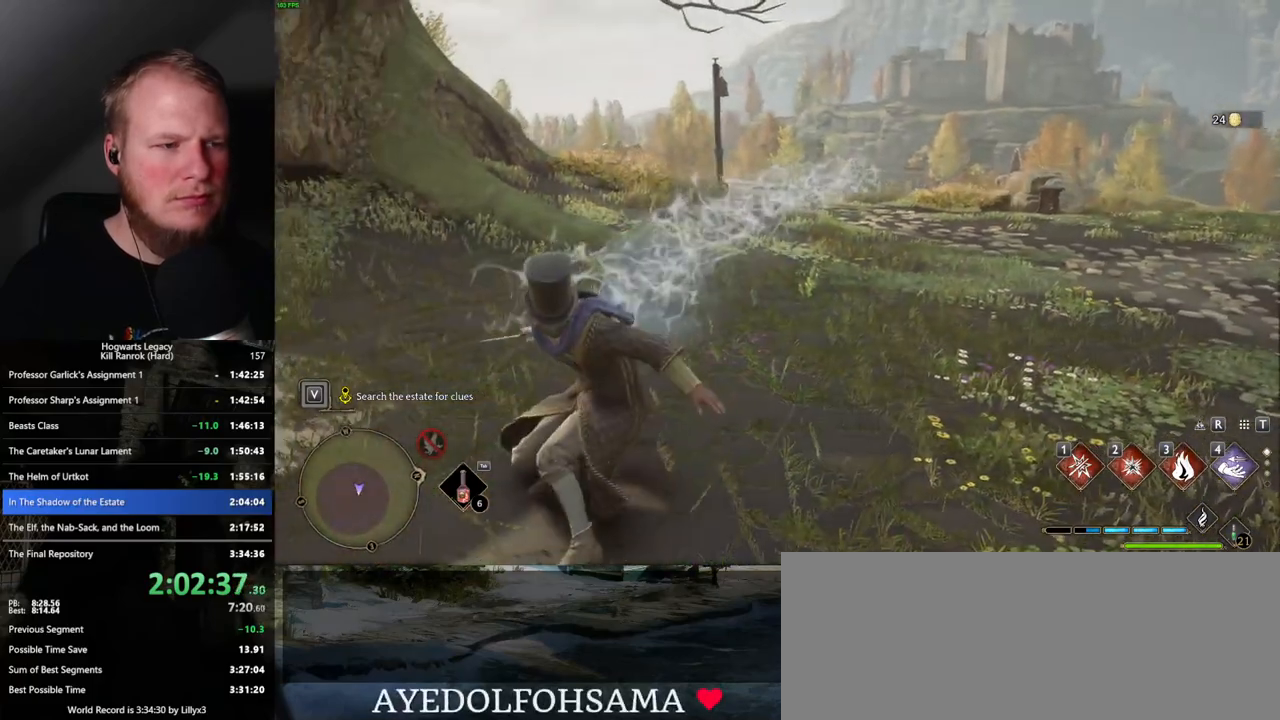
{"keys": ["d", "s"], "mouse": [], "events": [[217, "space", "down"], [350, "space", "up"], [417, "d", "down"]]}
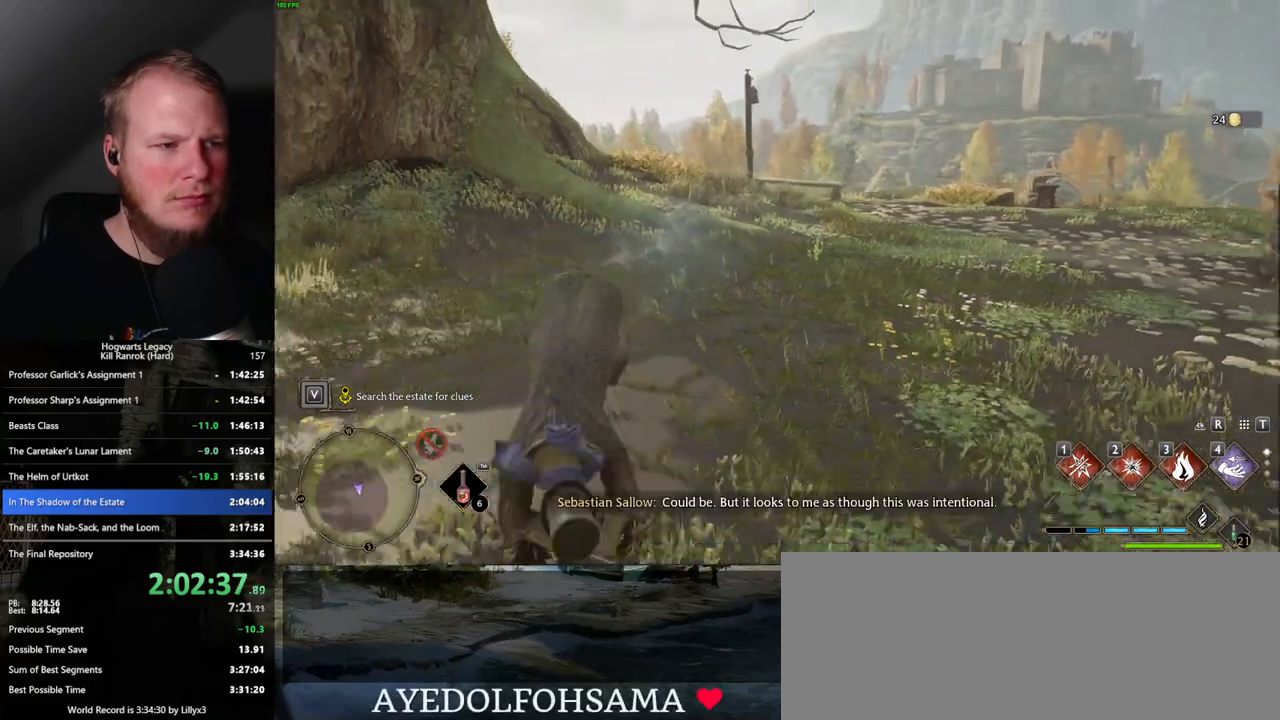
{"keys": ["s"], "mouse": [], "events": [[100, "d", "up"]]}
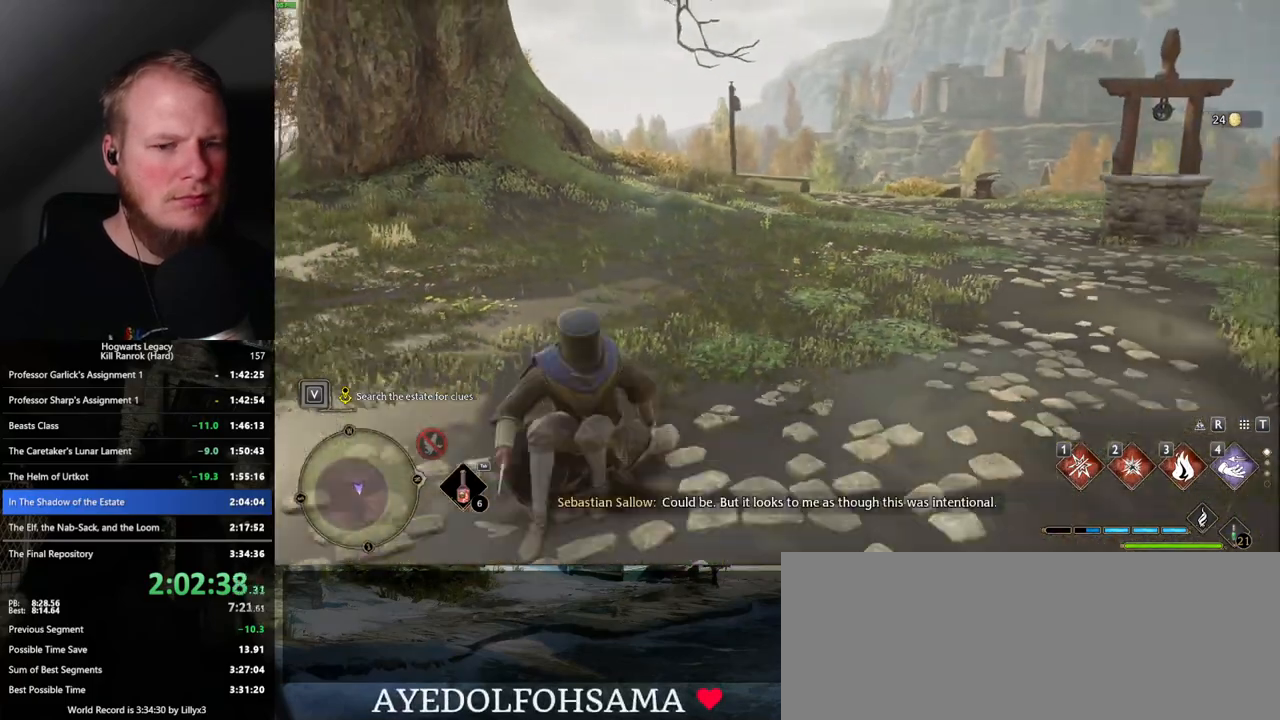
{"keys": [], "mouse": [], "events": [[233, "s", "up"]]}
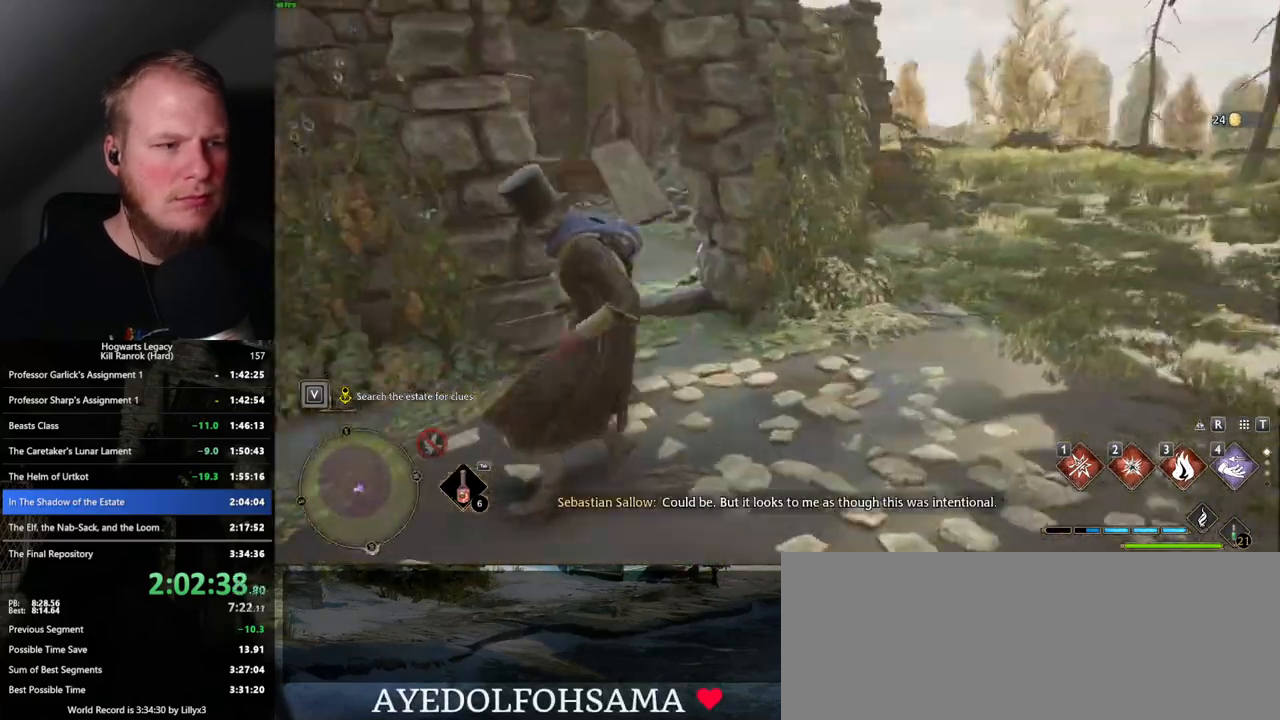
{"keys": ["d", "w"], "mouse": [], "events": [[183, "w", "down"], [333, "d", "down"]]}
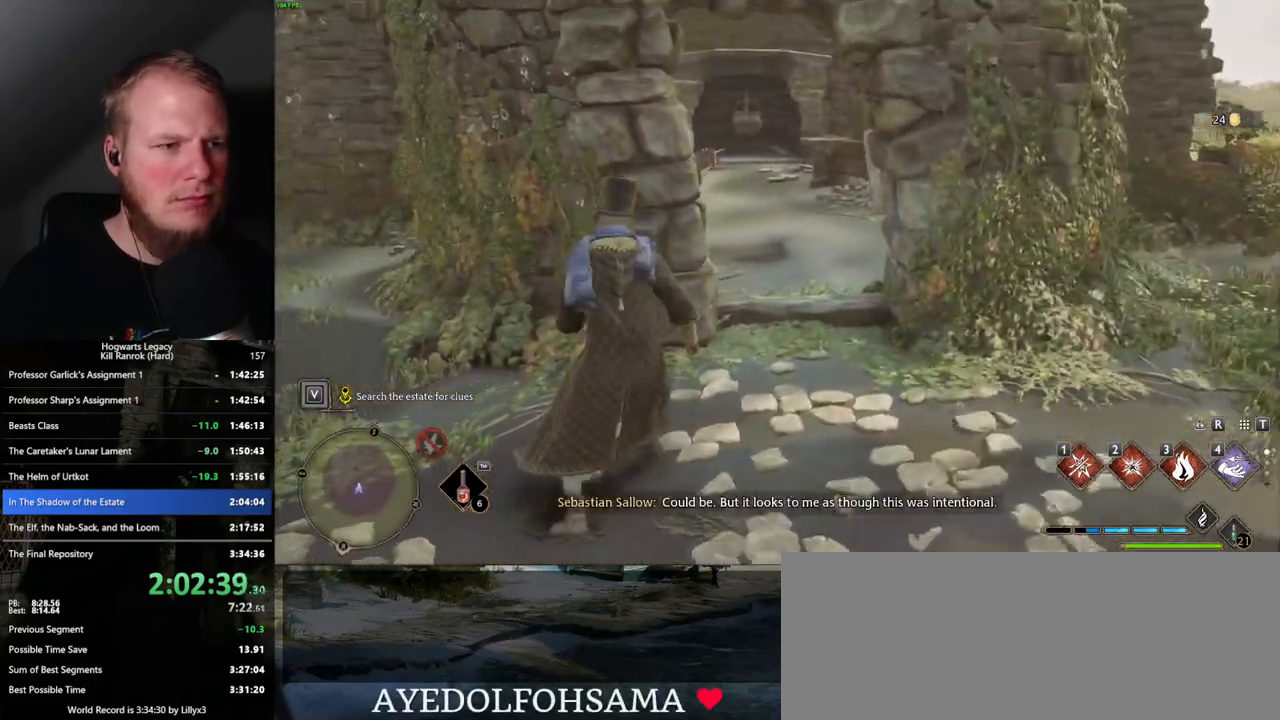
{"keys": [], "mouse": ["right"], "events": [[383, "mouse_right", "down"], [417, "d", "up"], [417, "w", "up"]]}
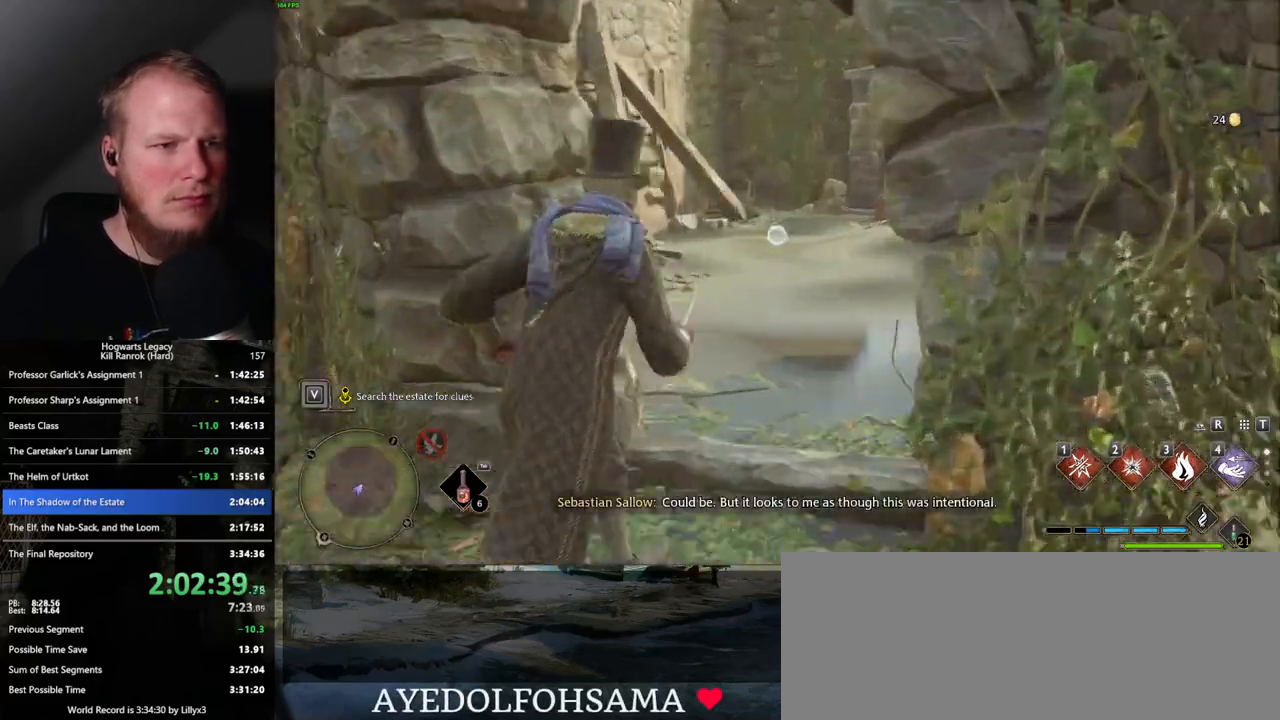
{"keys": [], "mouse": ["right"], "events": [[300, "2", "down"], [417, "2", "up"]]}
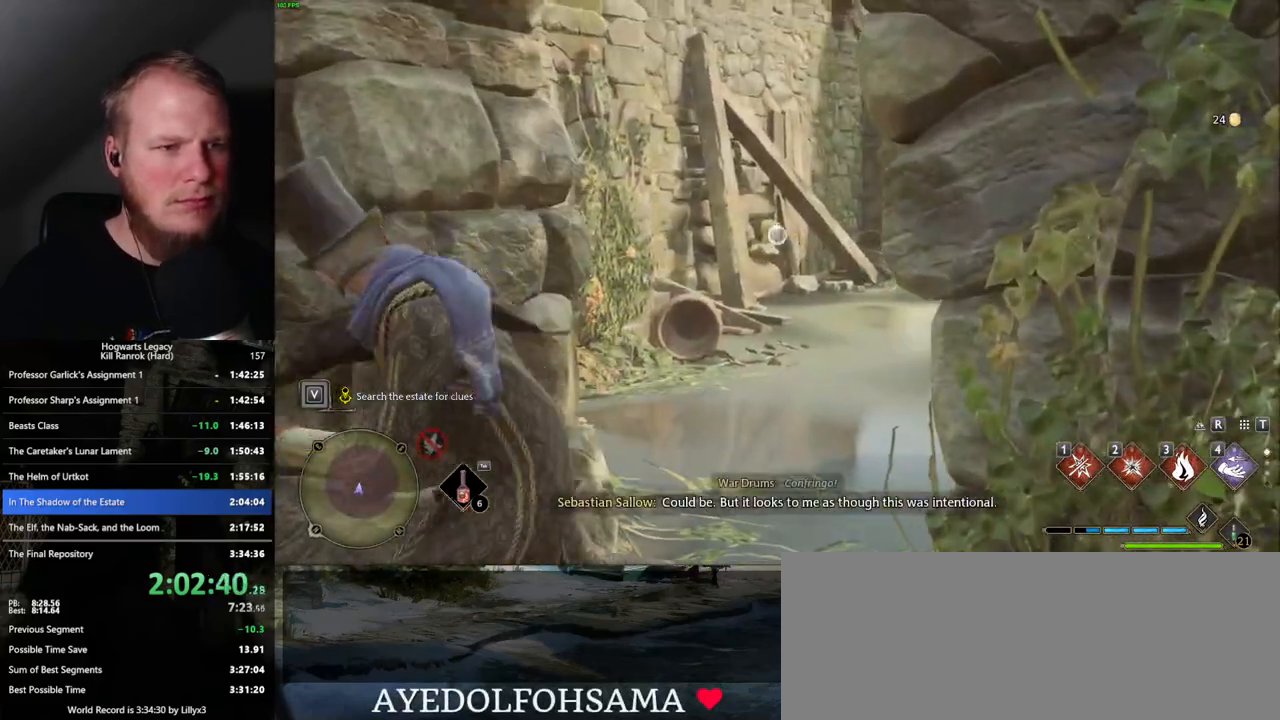
{"keys": [], "mouse": ["right"], "events": []}
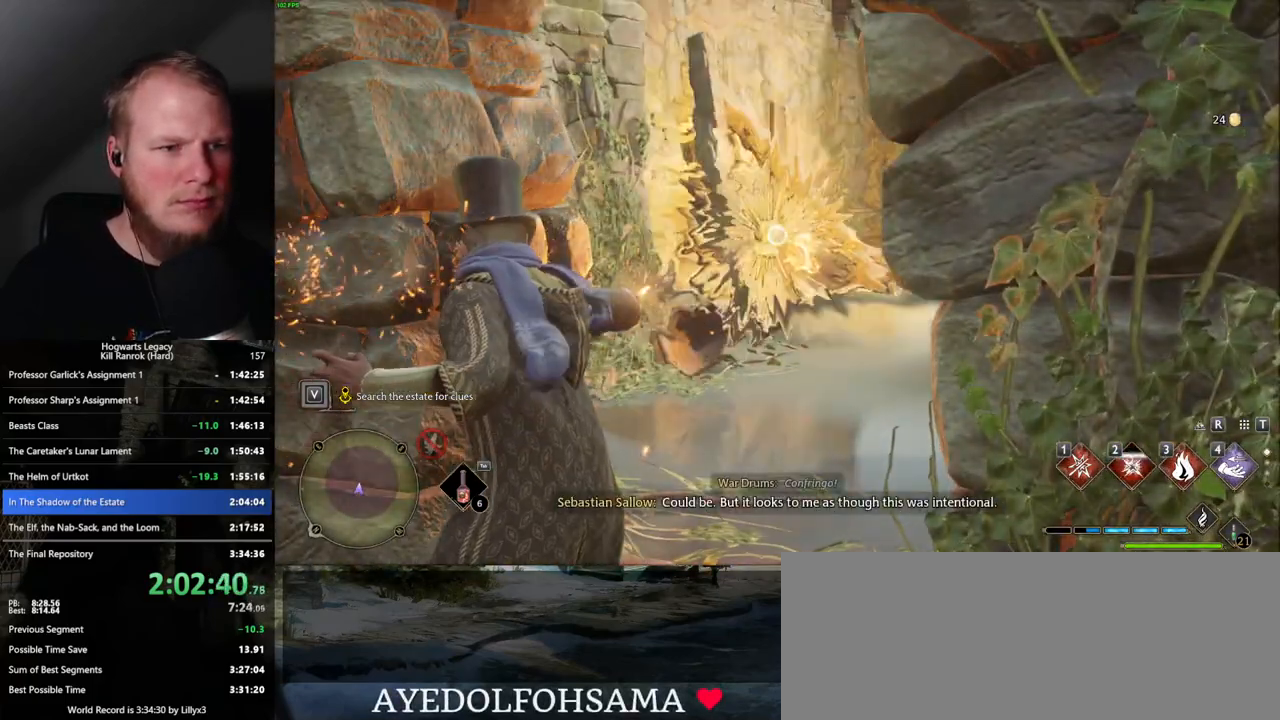
{"keys": ["s"], "mouse": [], "events": [[83, "s", "down"], [217, "mouse_right", "up"]]}
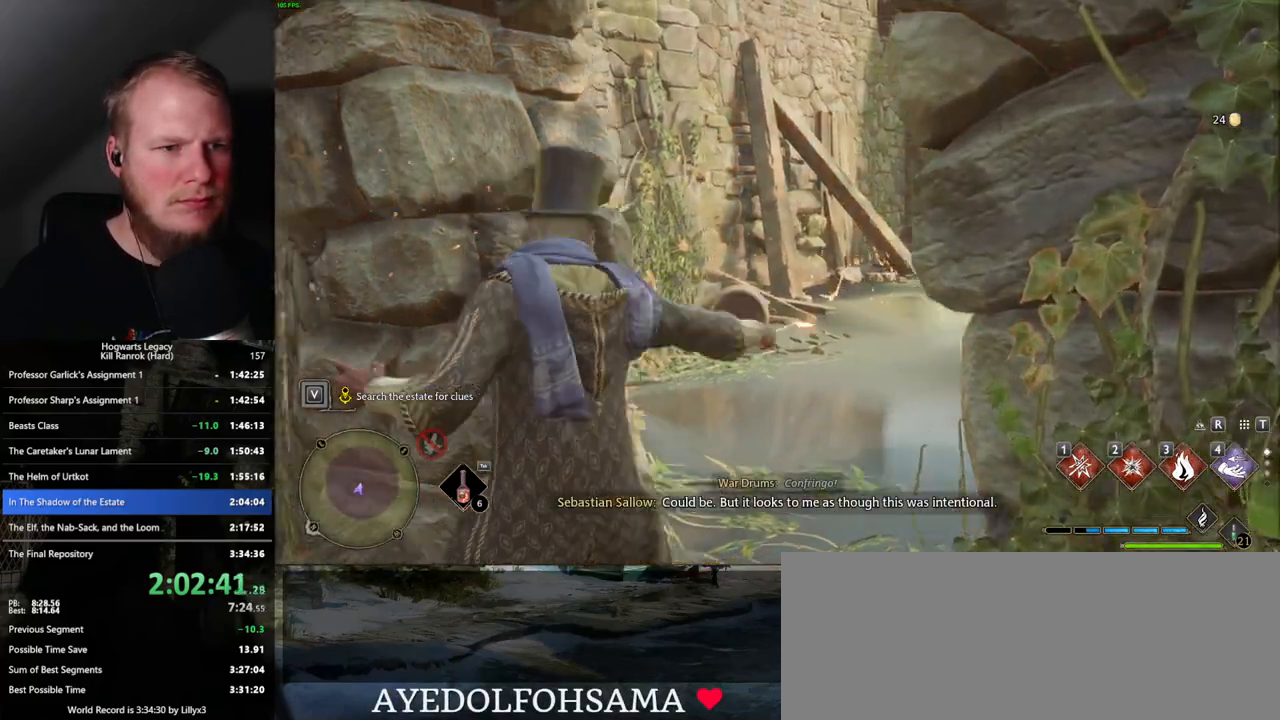
{"keys": ["w"], "mouse": [], "events": [[67, "a", "down"], [283, "s", "up"], [433, "w", "down"], [483, "a", "up"]]}
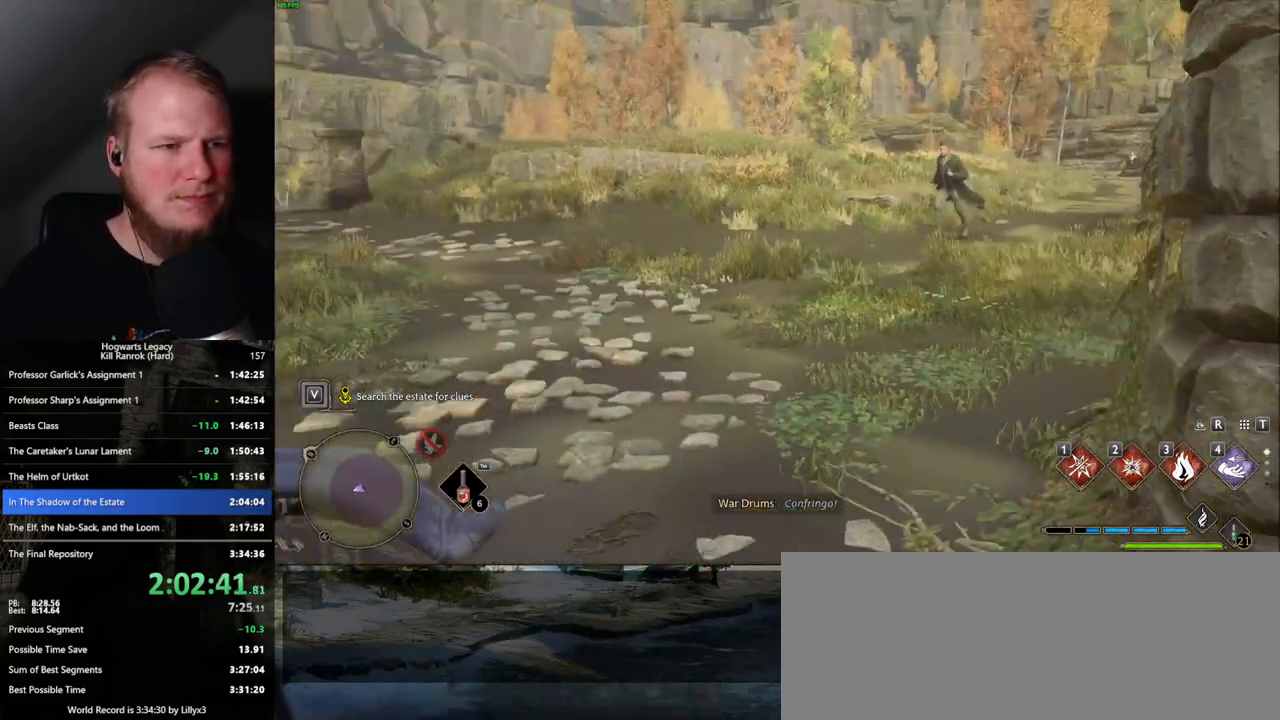
{"keys": ["w"], "mouse": [], "events": [[150, "w", "up"], [483, "w", "down"]]}
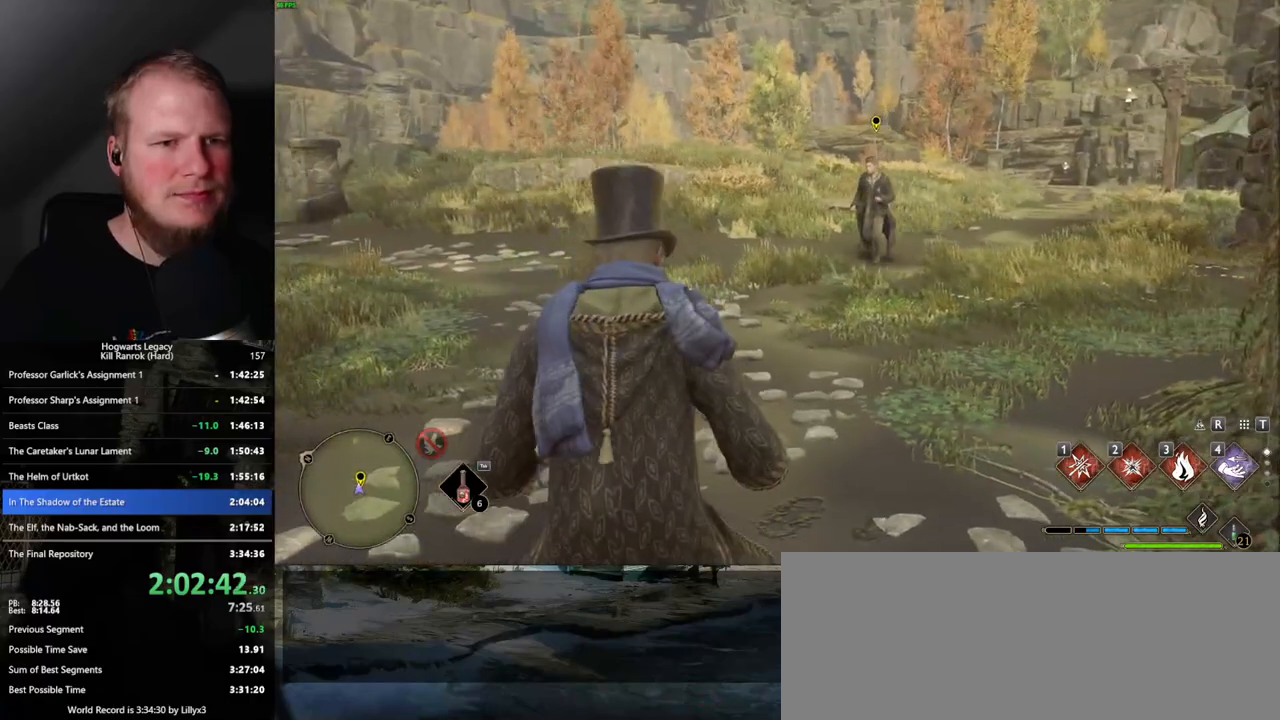
{"keys": ["w"], "mouse": [], "events": []}
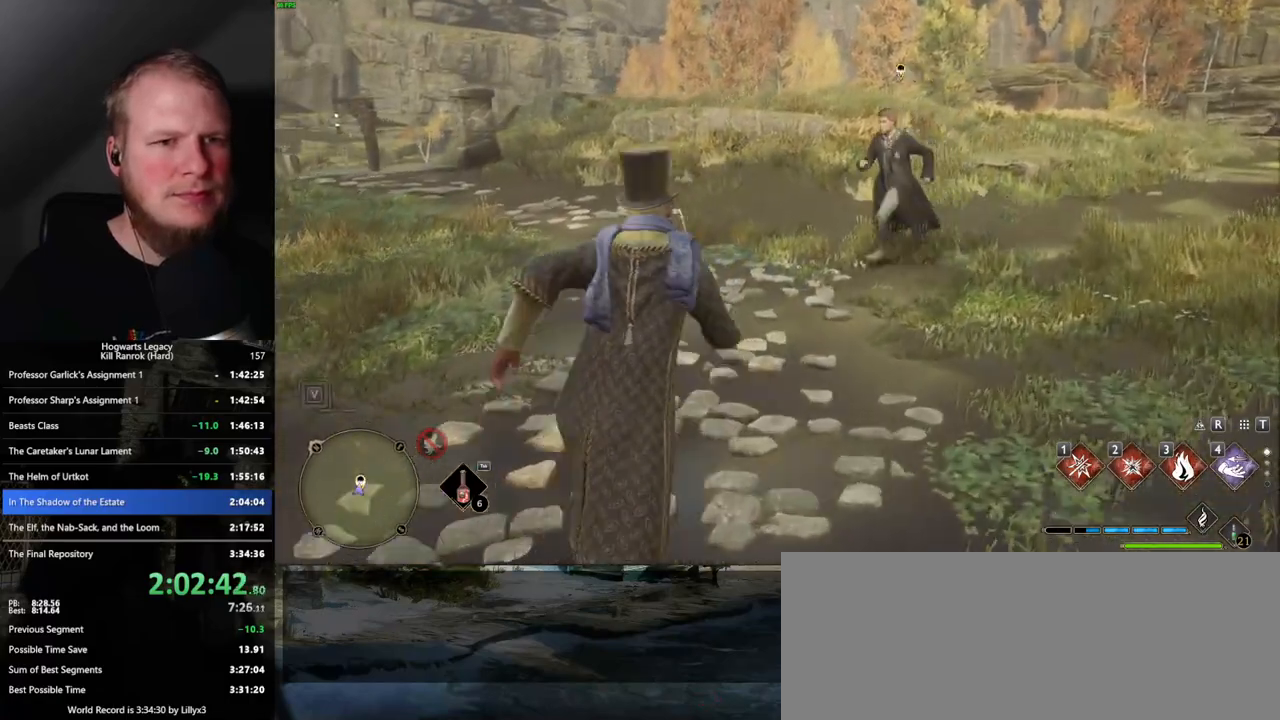
{"keys": ["f"], "mouse": [], "events": [[17, "f", "down"], [83, "f", "up"], [117, "w", "up"], [150, "w", "down"], [167, "f", "down"], [200, "w", "up"], [233, "f", "up"], [317, "f", "down"], [367, "f", "up"], [467, "f", "down"]]}
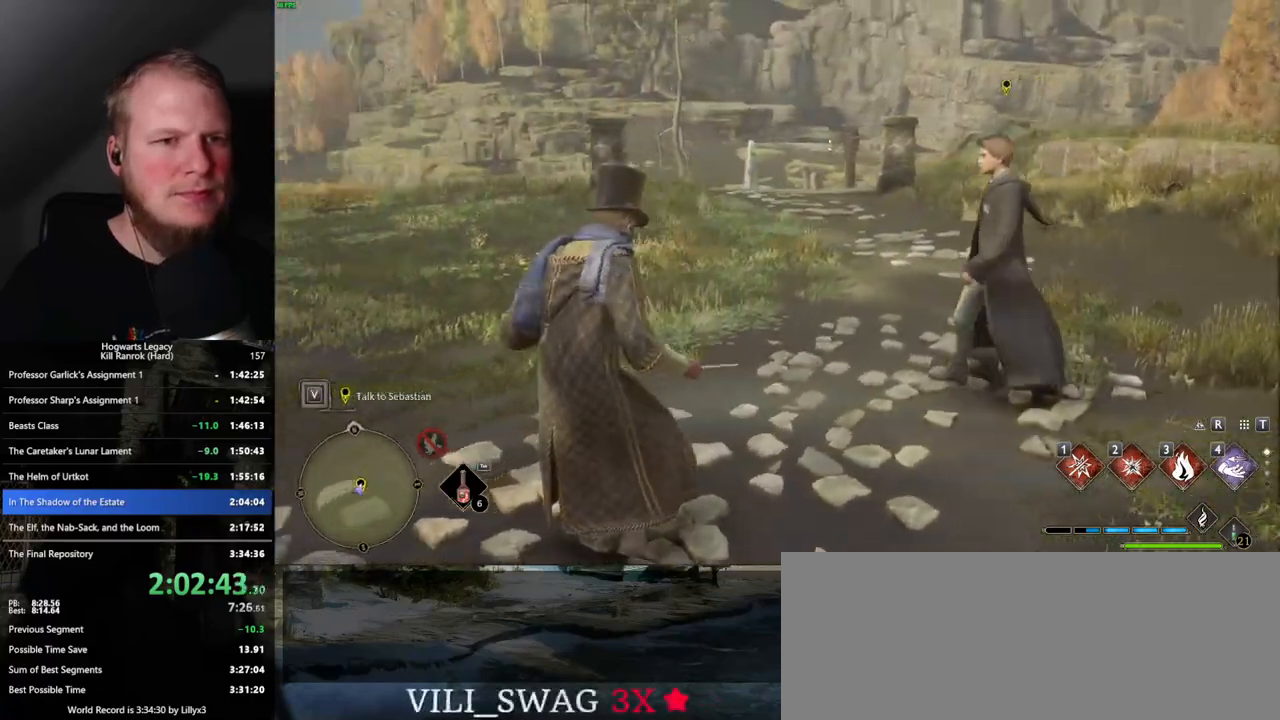
{"keys": [], "mouse": [], "events": [[33, "f", "up"], [100, "f", "down"], [100, "w", "down"], [167, "f", "up"], [250, "f", "down"], [317, "f", "up"], [350, "w", "up"], [383, "w", "down"], [400, "f", "down"], [417, "w", "up"], [450, "f", "up"]]}
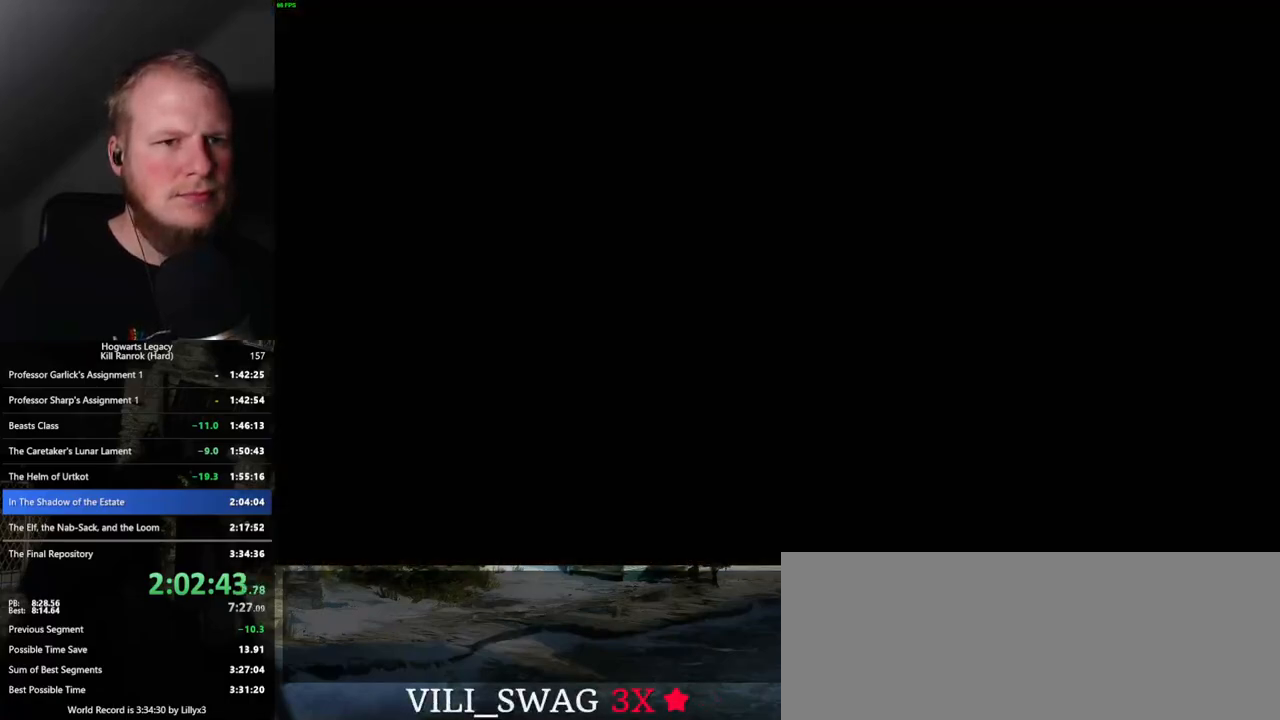
{"keys": ["q"], "mouse": [], "events": [[33, "f", "down"], [100, "f", "up"], [200, "f", "down"], [233, "f", "up"], [333, "space", "down"], [433, "space", "up"], [500, "q", "down"]]}
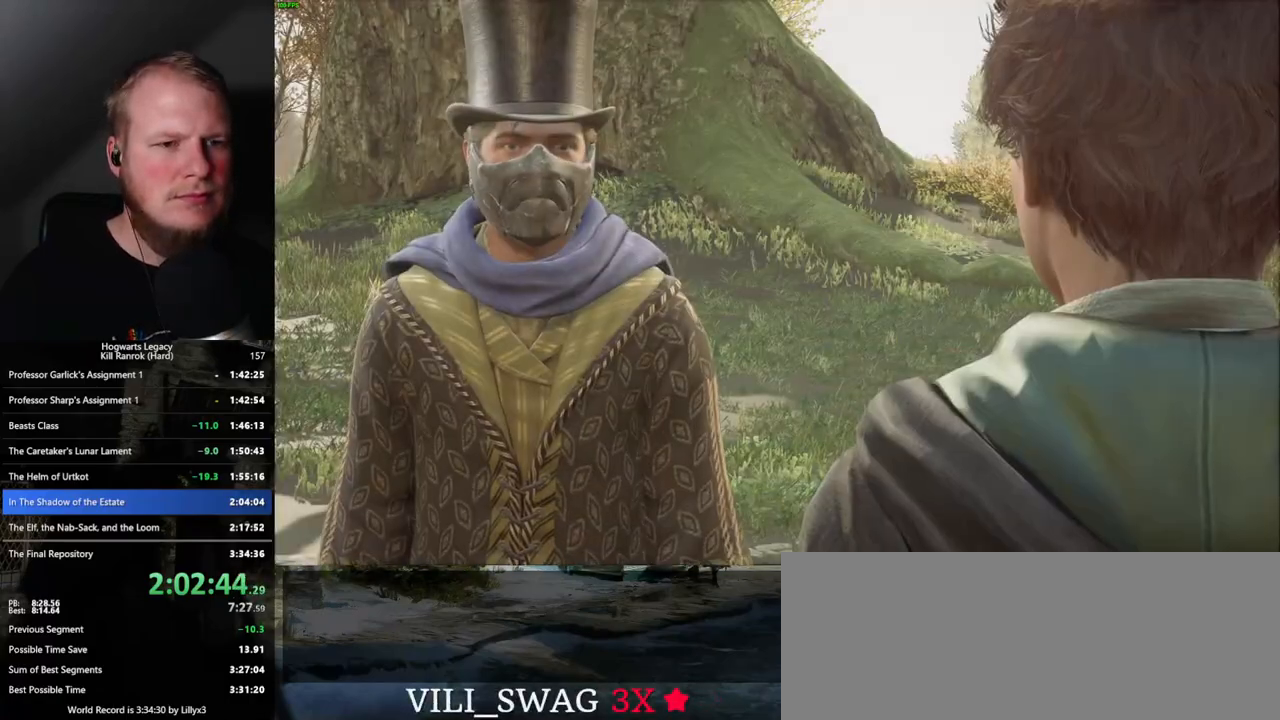
{"keys": ["q", "space"], "mouse": [], "events": [[17, "space", "down"], [67, "q", "up"], [67, "space", "up"], [150, "q", "down"], [167, "space", "down"], [217, "q", "up"], [233, "space", "up"], [300, "q", "down"], [333, "space", "down"], [383, "q", "up"], [400, "space", "up"], [467, "q", "down"], [467, "space", "down"]]}
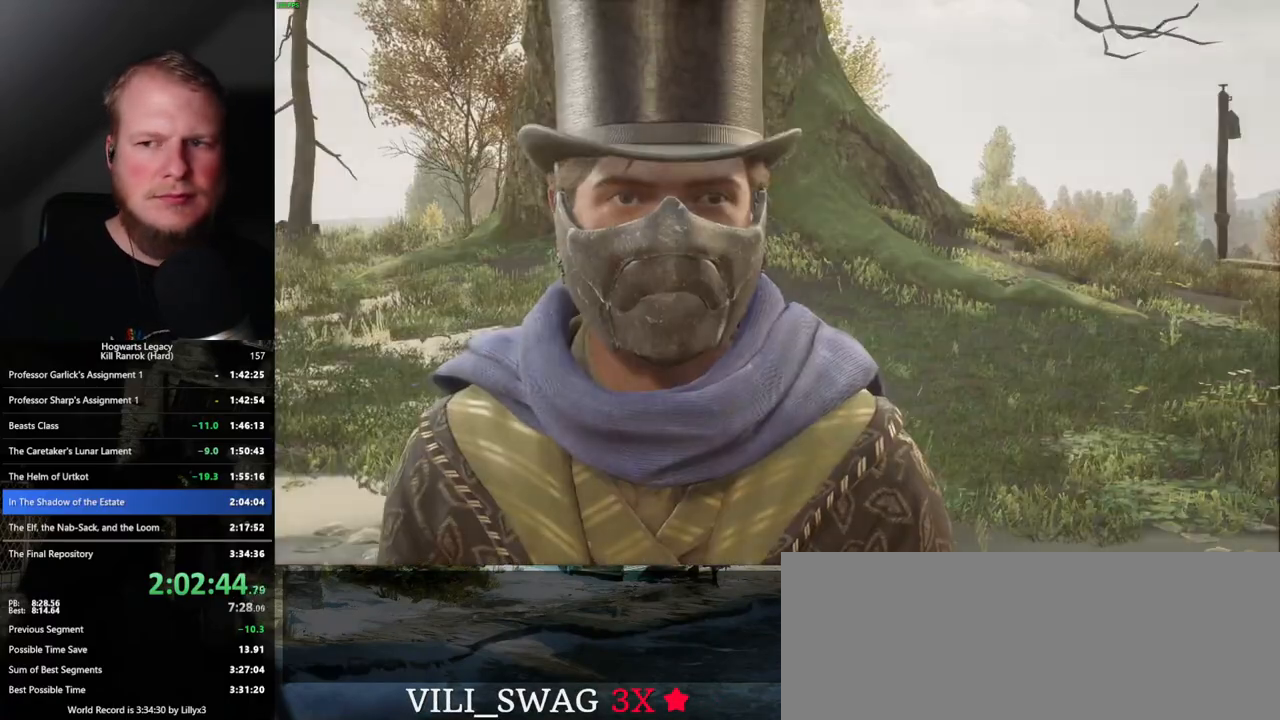
{"keys": ["q"], "mouse": [], "events": [[50, "q", "up"], [50, "space", "up"], [117, "q", "down"], [133, "space", "down"], [217, "q", "up"], [217, "space", "up"], [267, "q", "down"], [300, "space", "down"], [317, "mouse_wheel", "down"], [350, "mouse_wheel", "up"], [350, "space", "up"], [367, "q", "up"], [467, "q", "down"]]}
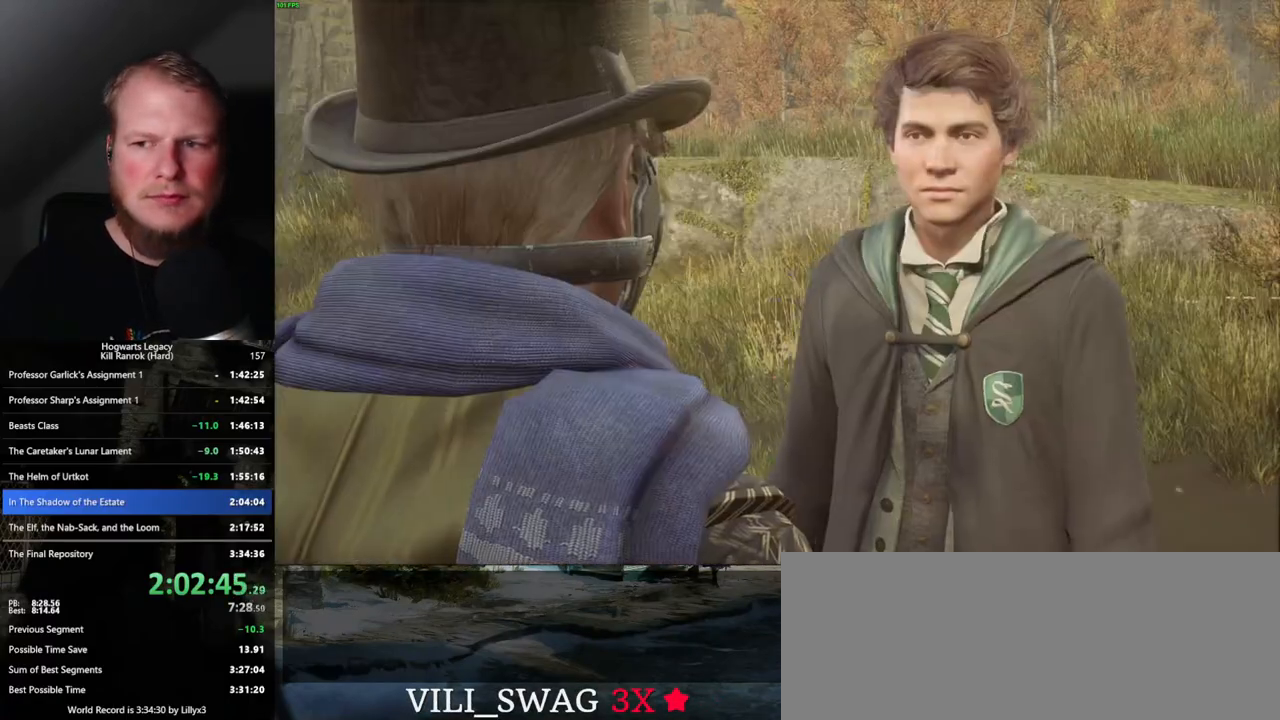
{"keys": [], "mouse": [], "events": [[133, "q", "up"], [250, "q", "down"], [333, "q", "up"], [417, "q", "down"], [450, "space", "down"], [467, "space", "up"], [483, "q", "up"]]}
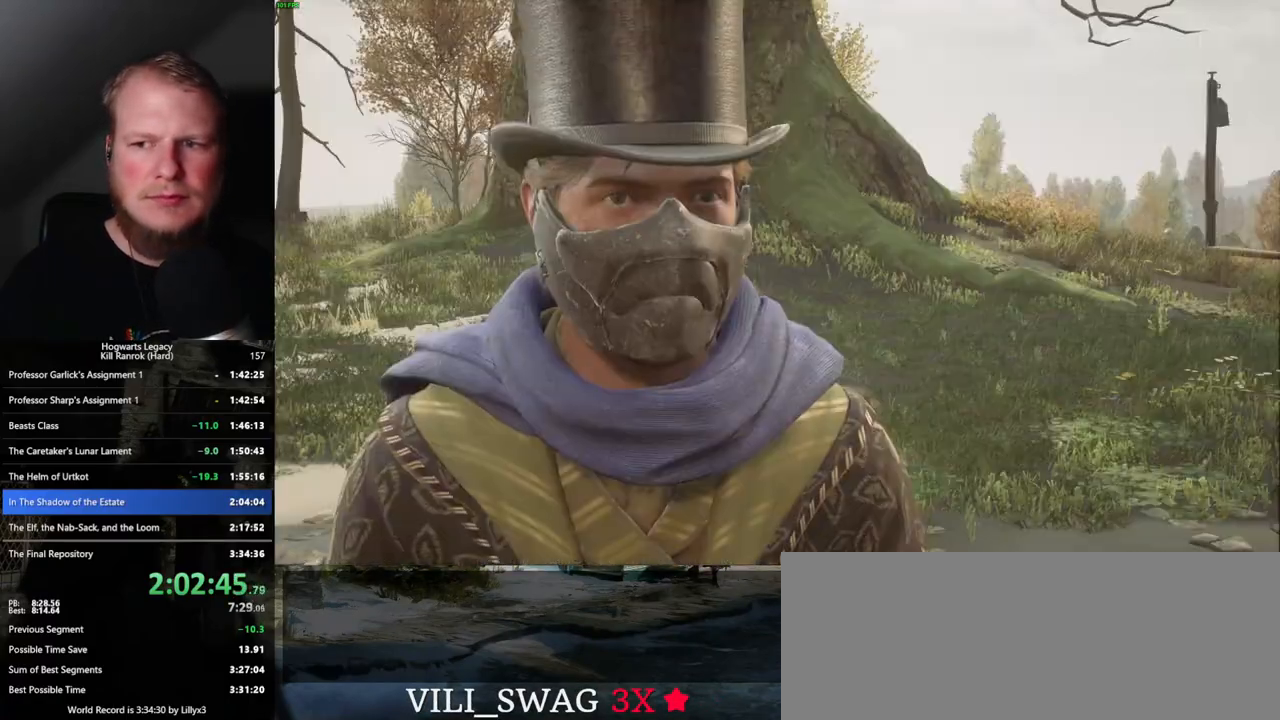
{"keys": [], "mouse": [], "events": [[33, "mouse_wheel", "down"], [83, "mouse_wheel", "up"], [83, "q", "down"], [117, "space", "down"], [133, "space", "up"], [150, "q", "up"], [233, "q", "down"], [267, "space", "down"], [300, "space", "up"], [317, "q", "up"], [367, "q", "down"], [417, "space", "down"], [467, "space", "up"], [483, "q", "up"]]}
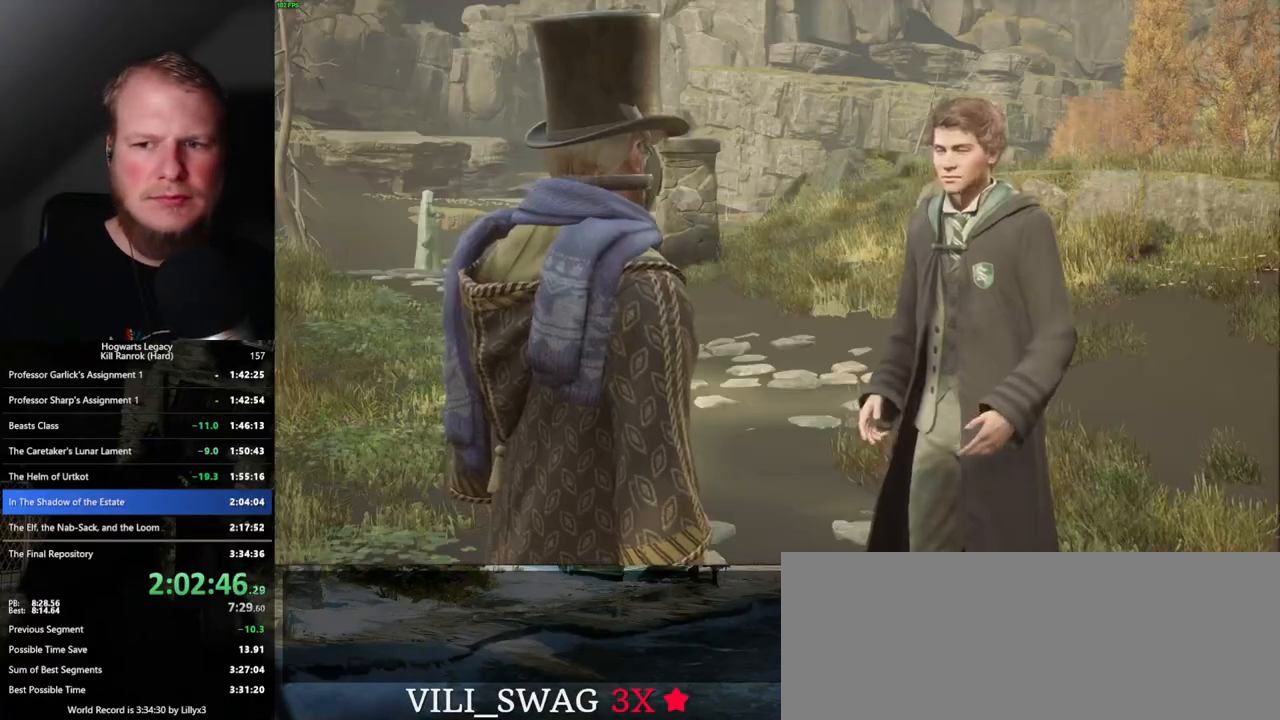
{"keys": [], "mouse": [], "events": [[33, "q", "down"], [67, "space", "down"], [117, "space", "up"], [133, "q", "up"], [200, "q", "down"], [233, "space", "down"], [283, "q", "up"], [283, "space", "up"], [383, "q", "down"], [400, "space", "down"], [433, "q", "up"], [450, "space", "up"]]}
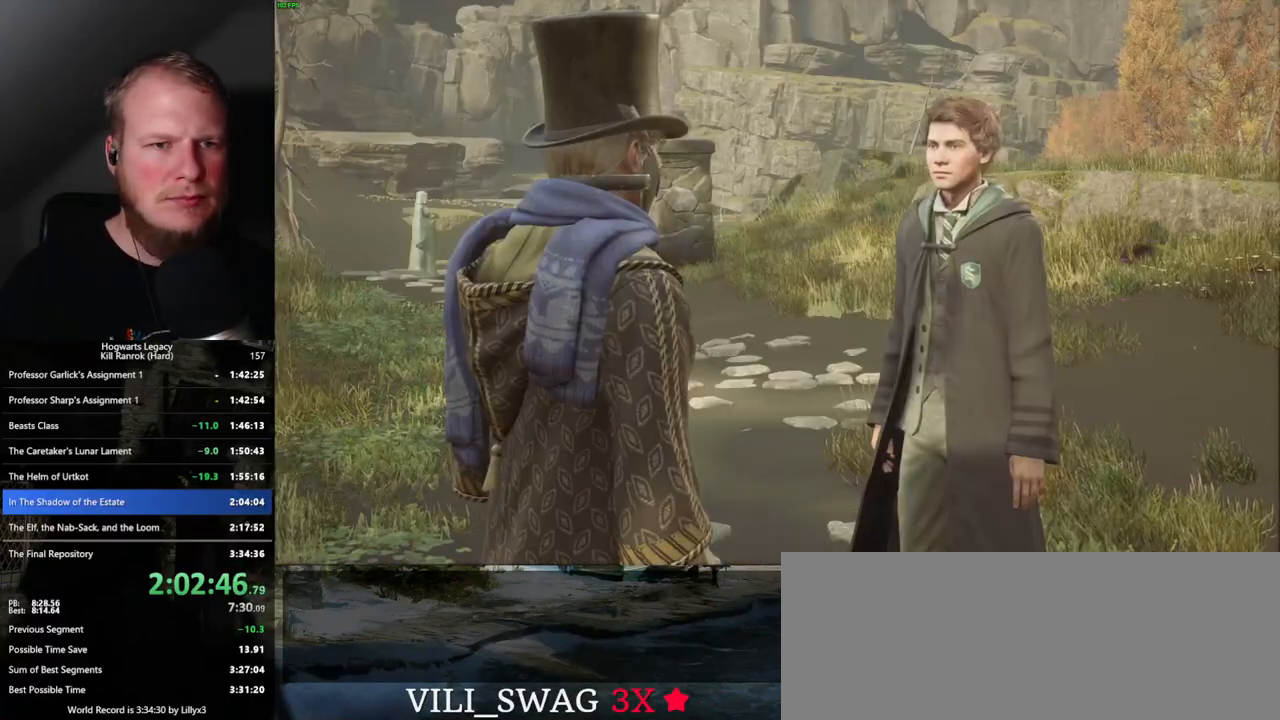
{"keys": [], "mouse": [], "events": [[50, "q", "down"], [50, "space", "down"], [100, "q", "up"], [100, "space", "up"], [200, "q", "down"], [217, "space", "down"], [267, "space", "up"], [283, "q", "up"], [300, "mouse_wheel", "down"], [333, "q", "down"], [367, "mouse_wheel", "up"], [367, "space", "down"], [417, "q", "up"], [417, "space", "up"]]}
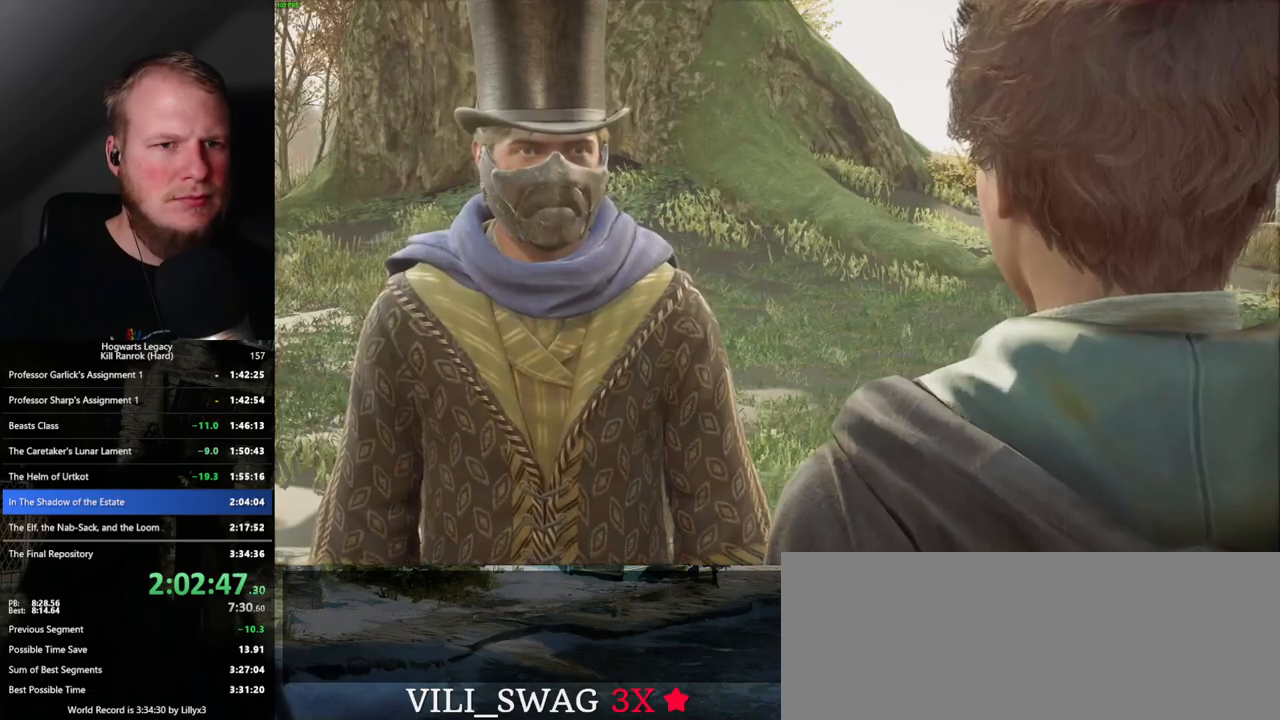
{"keys": ["q"], "mouse": ["wheel"], "events": [[17, "q", "down"], [33, "space", "down"], [83, "space", "up"], [100, "q", "up"], [183, "q", "down"], [200, "space", "down"], [250, "q", "up"], [367, "q", "down"], [400, "space", "up"], [433, "q", "up"], [467, "q", "down"], [500, "mouse_wheel", "down"]]}
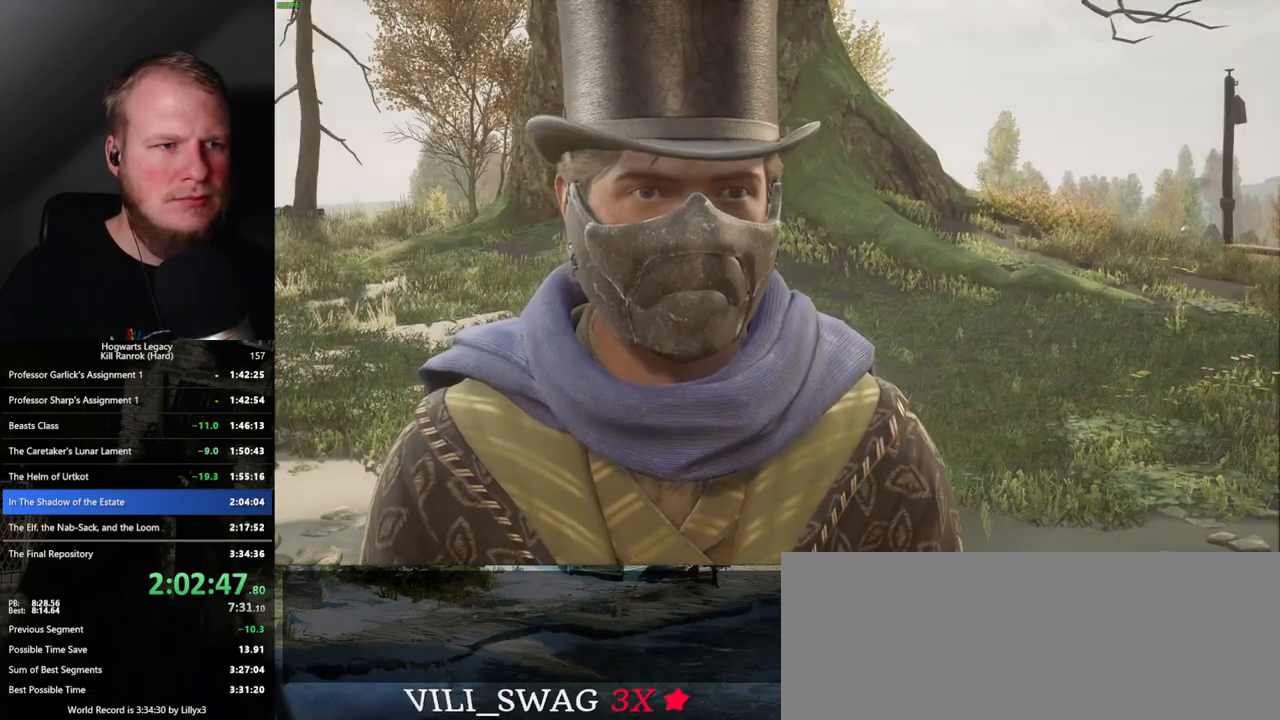
{"keys": [], "mouse": [], "events": [[33, "space", "down"], [83, "mouse_wheel", "up"], [83, "q", "up"], [83, "space", "up"], [167, "q", "down"], [167, "space", "down"], [217, "space", "up"], [233, "q", "up"]]}
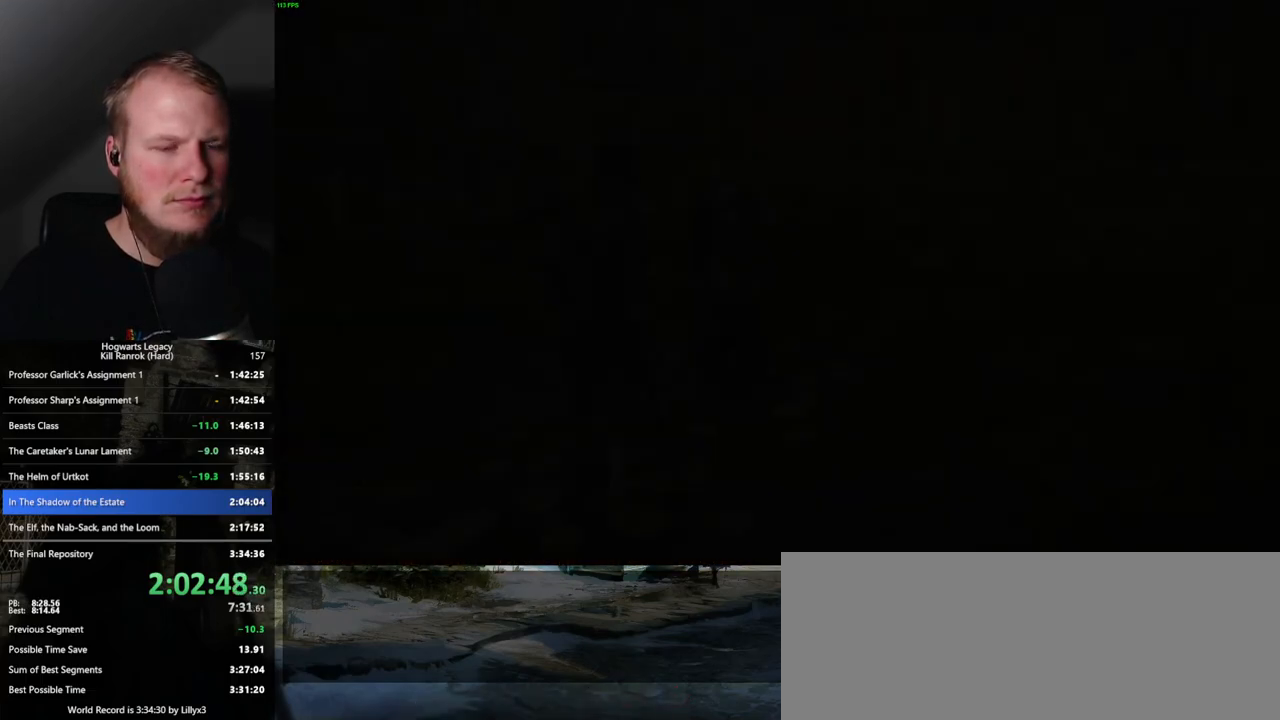
{"keys": ["d", "w"], "mouse": [], "events": [[250, "d", "down"], [300, "w", "down"], [367, "shift_l", "down"], [483, "shift_l", "up"]]}